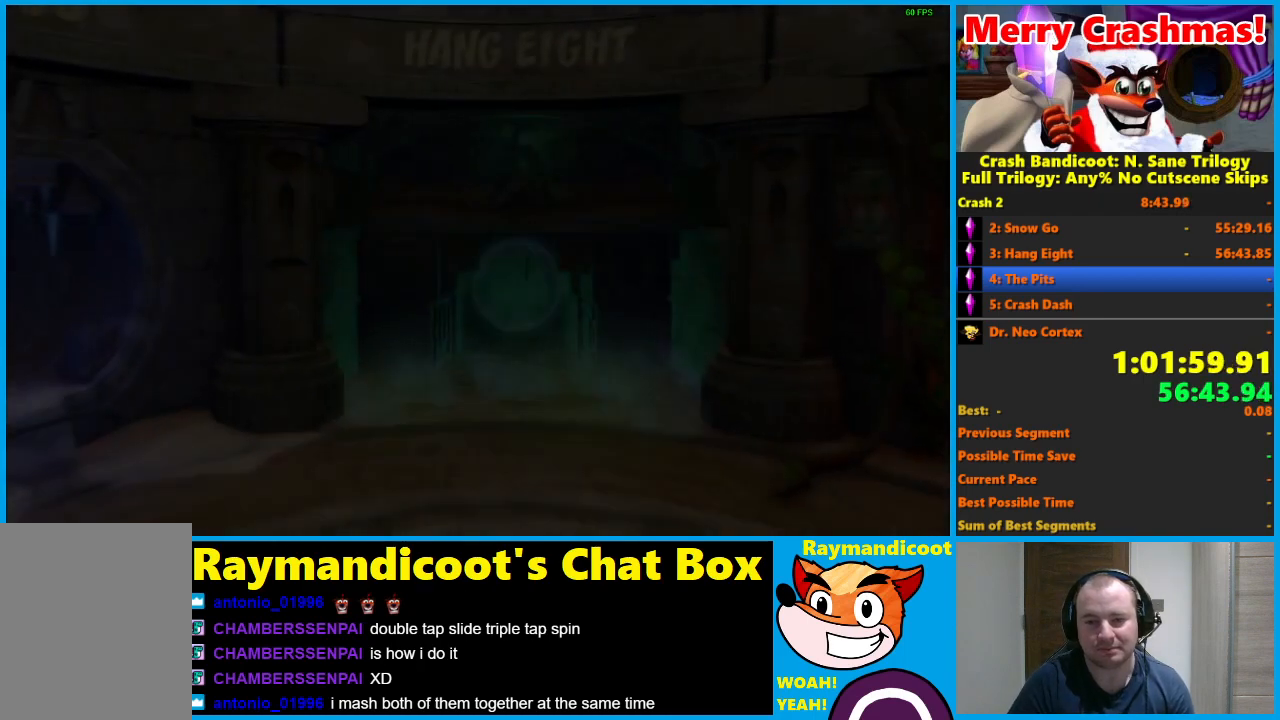
Gameplay with a controller (Xbox layout); each line is a JSON object with the inputs held at the frame after it. "events" lists button and stick changes between this image and that frame as [ms after this image, input, new state], when the widget could be followed in between.
{"buttons": ["Y"], "left_stick": "up", "right_stick": "center", "events": [[200, "Y", "down"], [350, "Y", "up"], [450, "Y", "down"], [500, "left_stick", "up"]]}
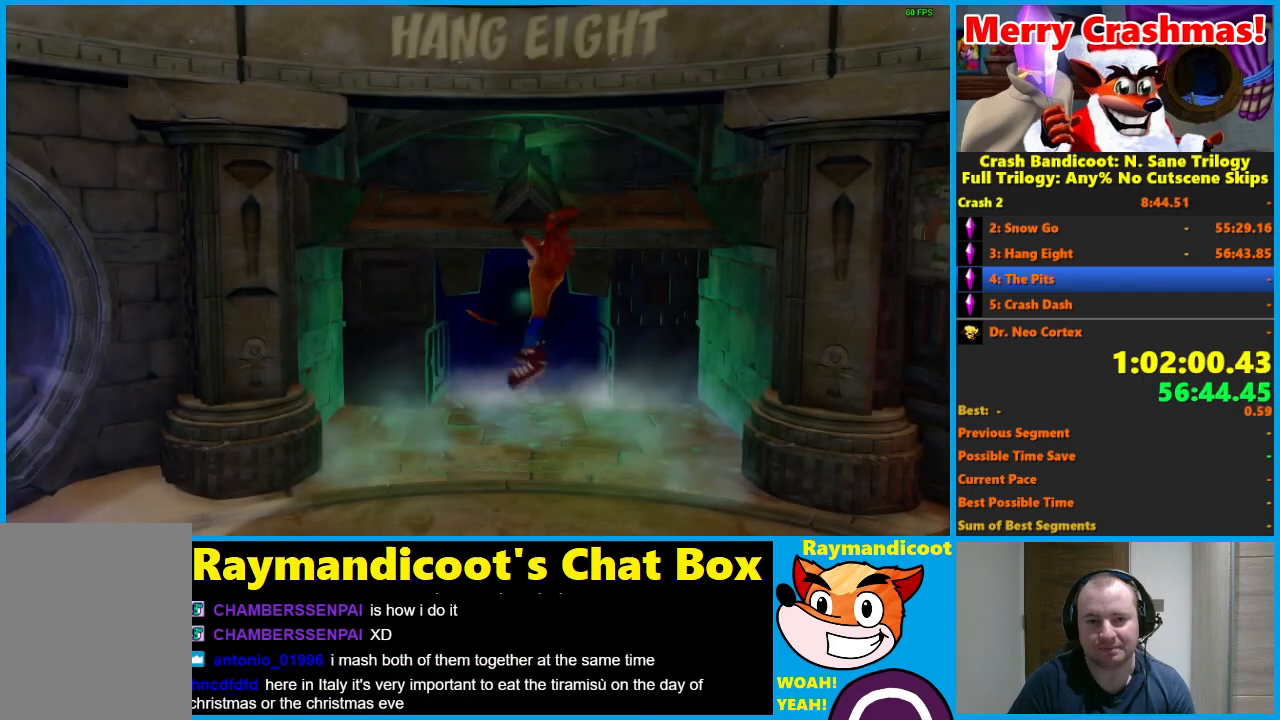
{"buttons": [], "left_stick": "right", "right_stick": "center", "events": [[50, "left_stick", "up-right"], [67, "Y", "up"], [167, "Y", "down"], [167, "left_stick", "right"], [267, "Y", "up"], [367, "Y", "down"], [483, "Y", "up"]]}
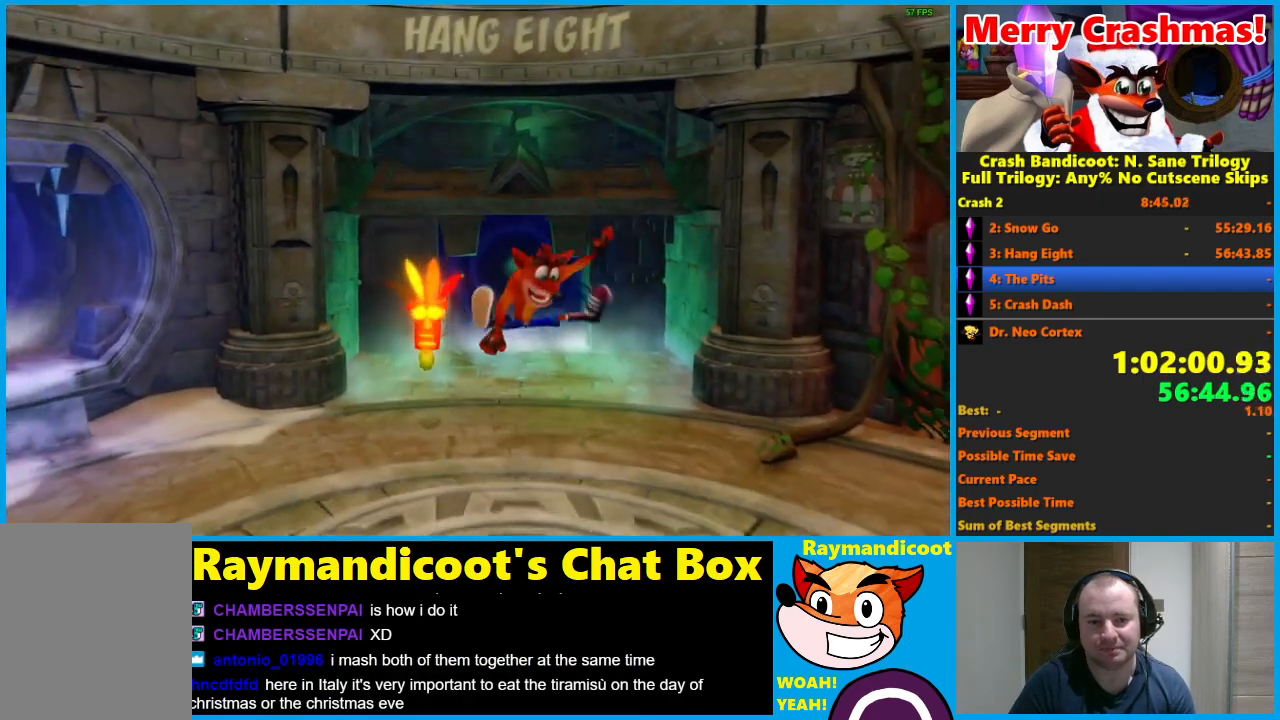
{"buttons": ["Y"], "left_stick": "right", "right_stick": "center", "events": [[67, "Y", "down"], [167, "Y", "up"], [267, "Y", "down"], [383, "Y", "up"], [483, "Y", "down"]]}
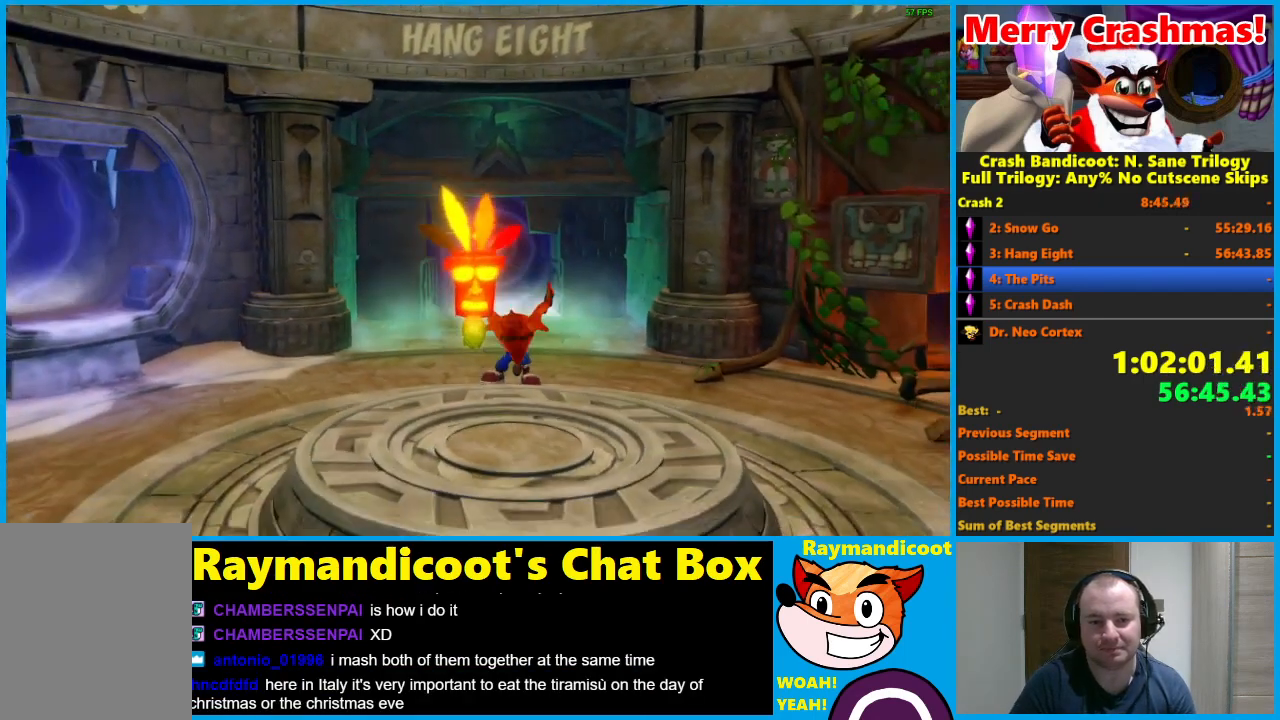
{"buttons": [], "left_stick": "right", "right_stick": "center", "events": [[100, "Y", "up"], [167, "Y", "down"], [283, "Y", "up"], [367, "Y", "down"], [500, "Y", "up"]]}
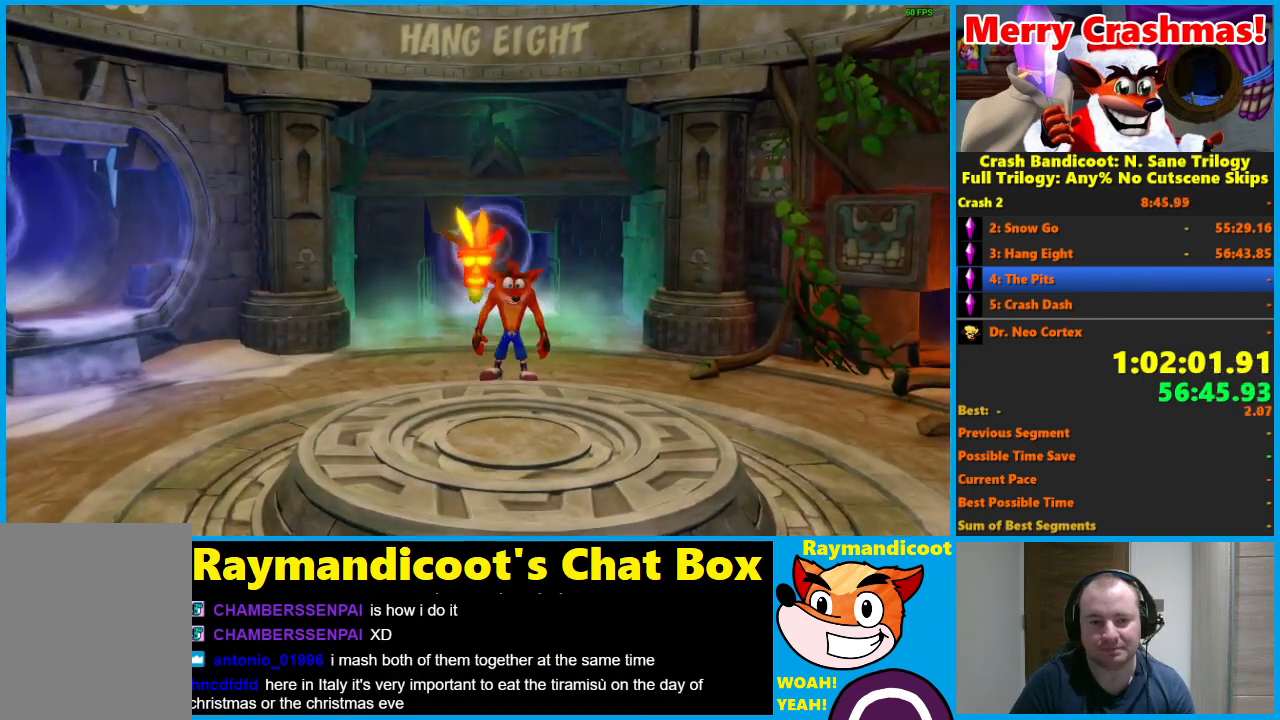
{"buttons": [], "left_stick": "right", "right_stick": "center", "events": [[83, "Y", "down"], [217, "Y", "up"], [300, "Y", "down"], [433, "Y", "up"]]}
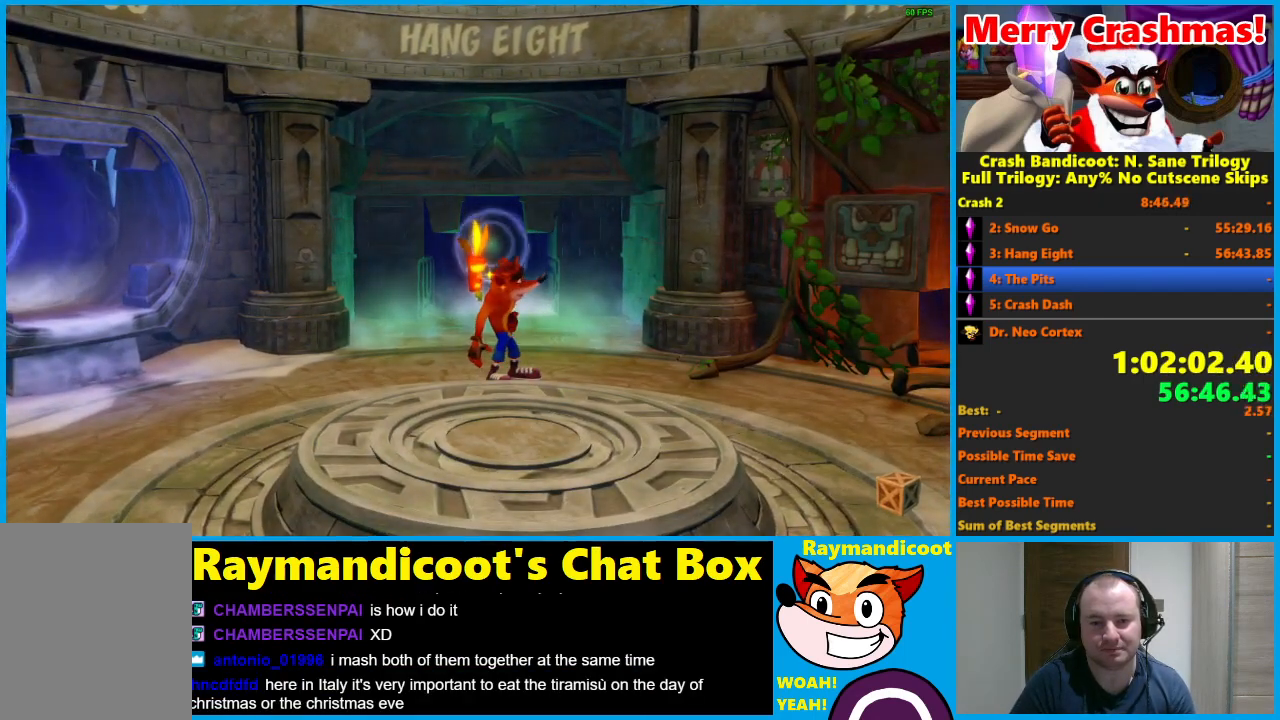
{"buttons": ["Y"], "left_stick": "right", "right_stick": "center", "events": [[17, "Y", "down"], [133, "Y", "up"], [217, "Y", "down"], [350, "Y", "up"], [417, "Y", "down"]]}
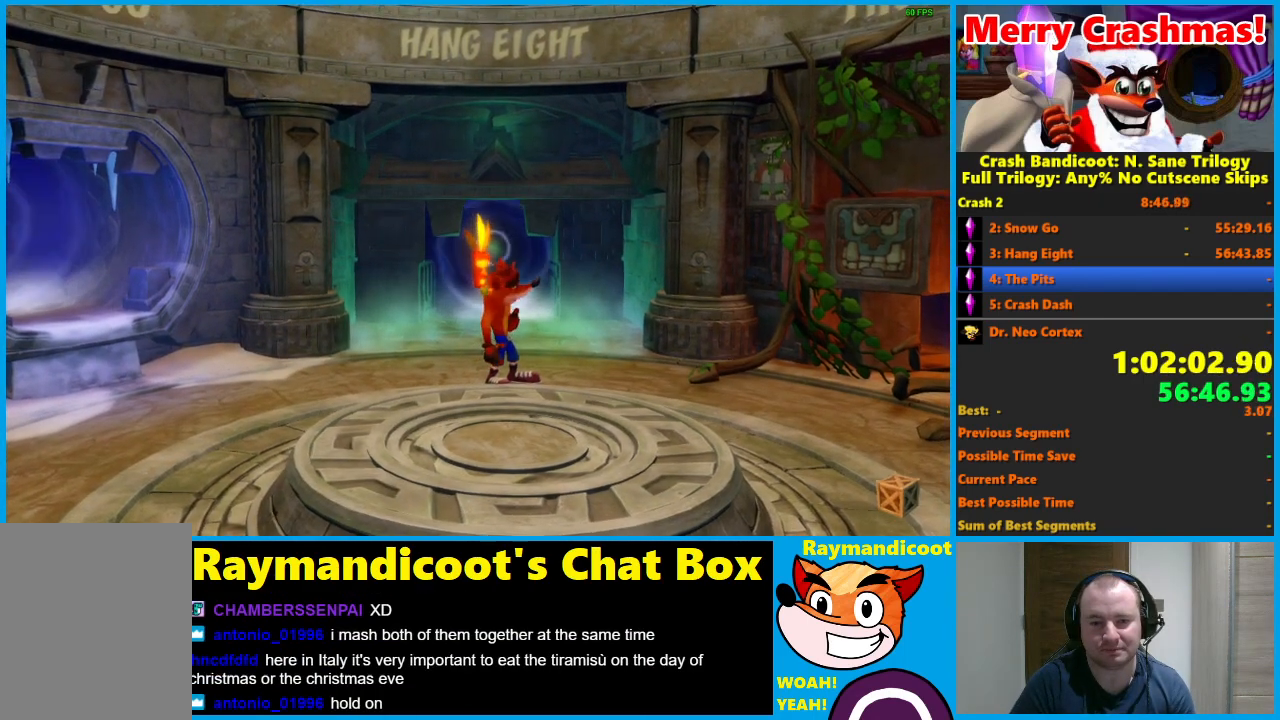
{"buttons": [], "left_stick": "right", "right_stick": "center", "events": [[50, "Y", "up"], [133, "Y", "down"], [267, "Y", "up"], [350, "Y", "down"], [467, "Y", "up"]]}
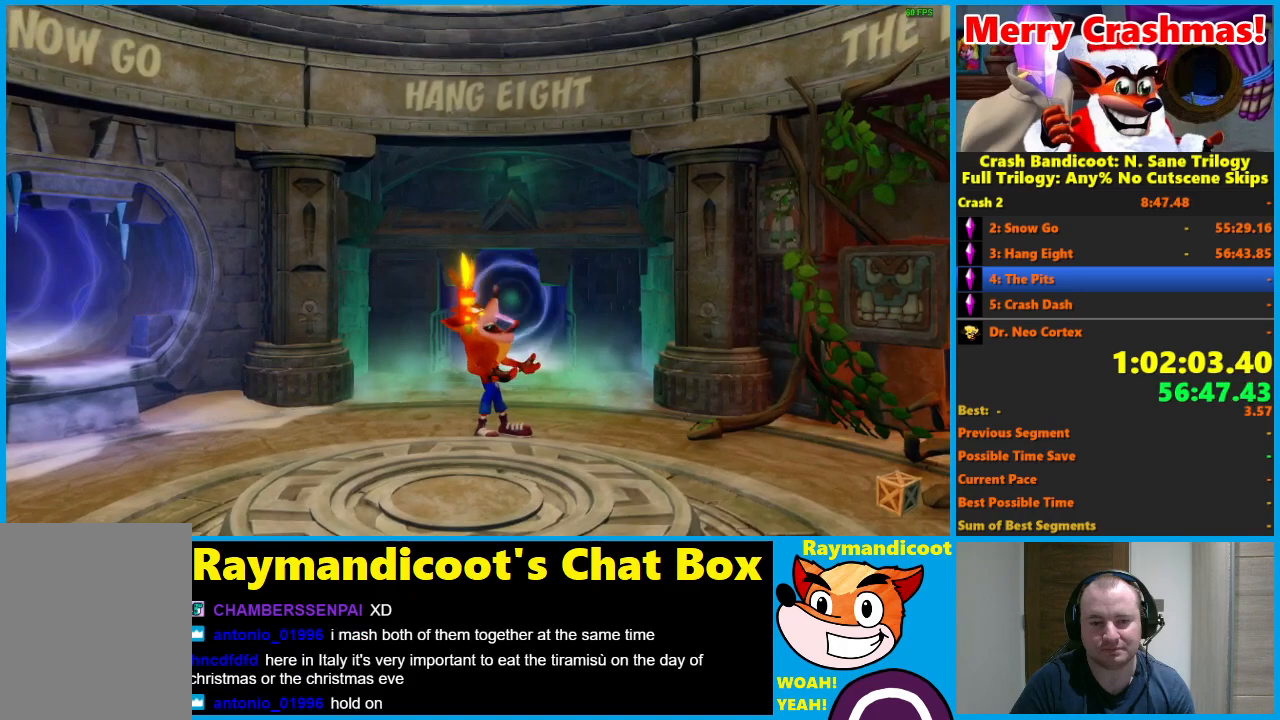
{"buttons": ["Y"], "left_stick": "right", "right_stick": "center", "events": [[67, "Y", "down"], [183, "Y", "up"], [267, "Y", "down"], [400, "Y", "up"], [467, "Y", "down"]]}
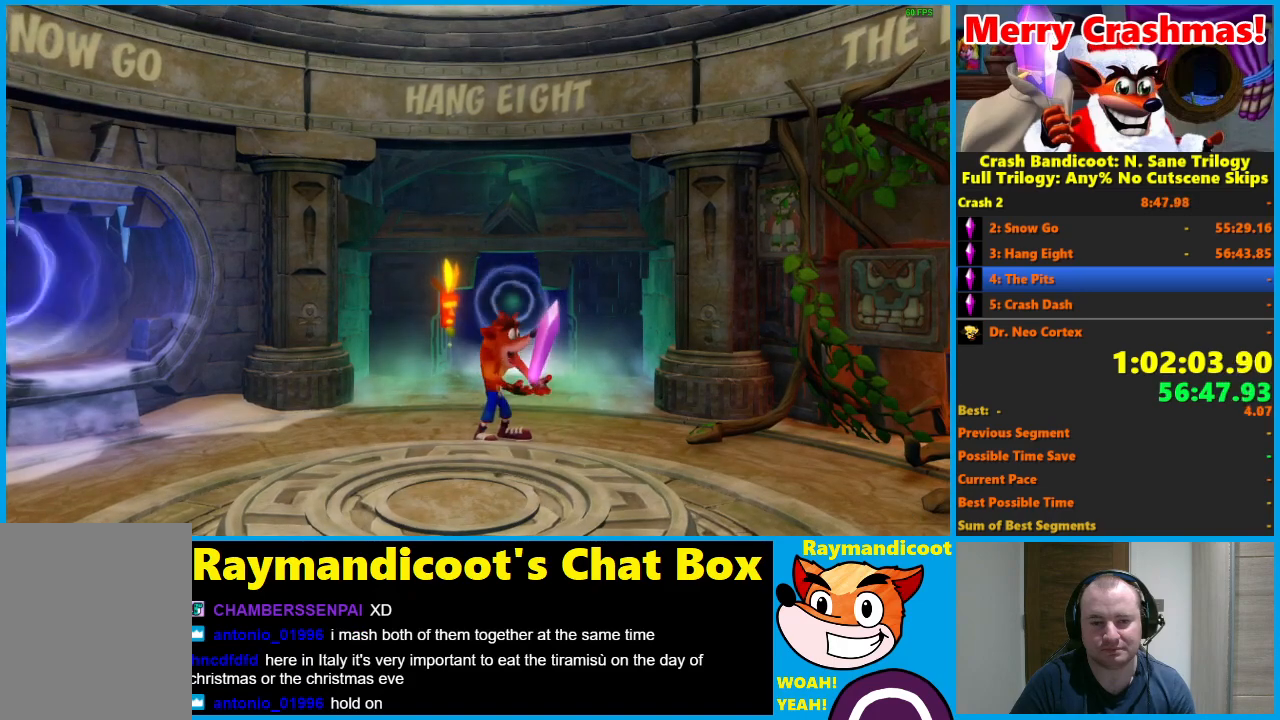
{"buttons": ["Y"], "left_stick": "right", "right_stick": "center", "events": [[117, "Y", "up"], [217, "Y", "down"], [350, "Y", "up"], [433, "Y", "down"]]}
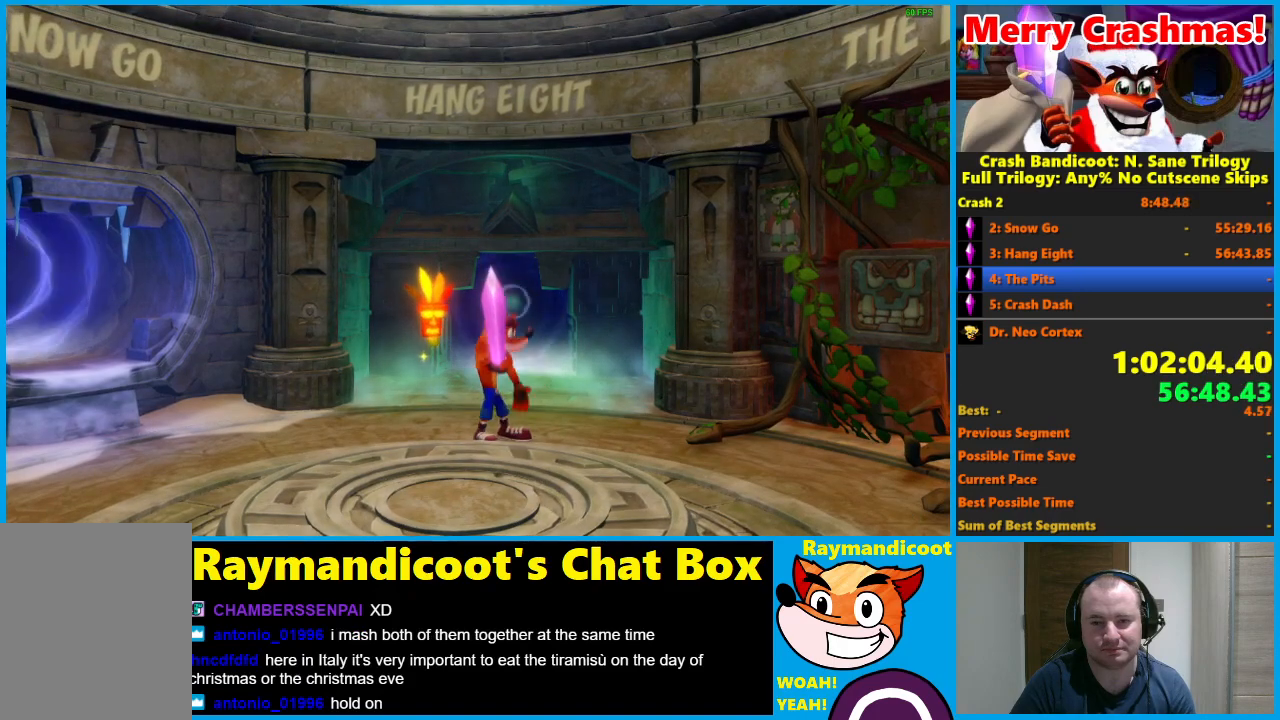
{"buttons": ["Y"], "left_stick": "right", "right_stick": "center", "events": [[67, "Y", "up"], [150, "Y", "down"], [250, "Y", "up"], [350, "Y", "down"], [467, "Y", "up"], [500, "Y", "down"]]}
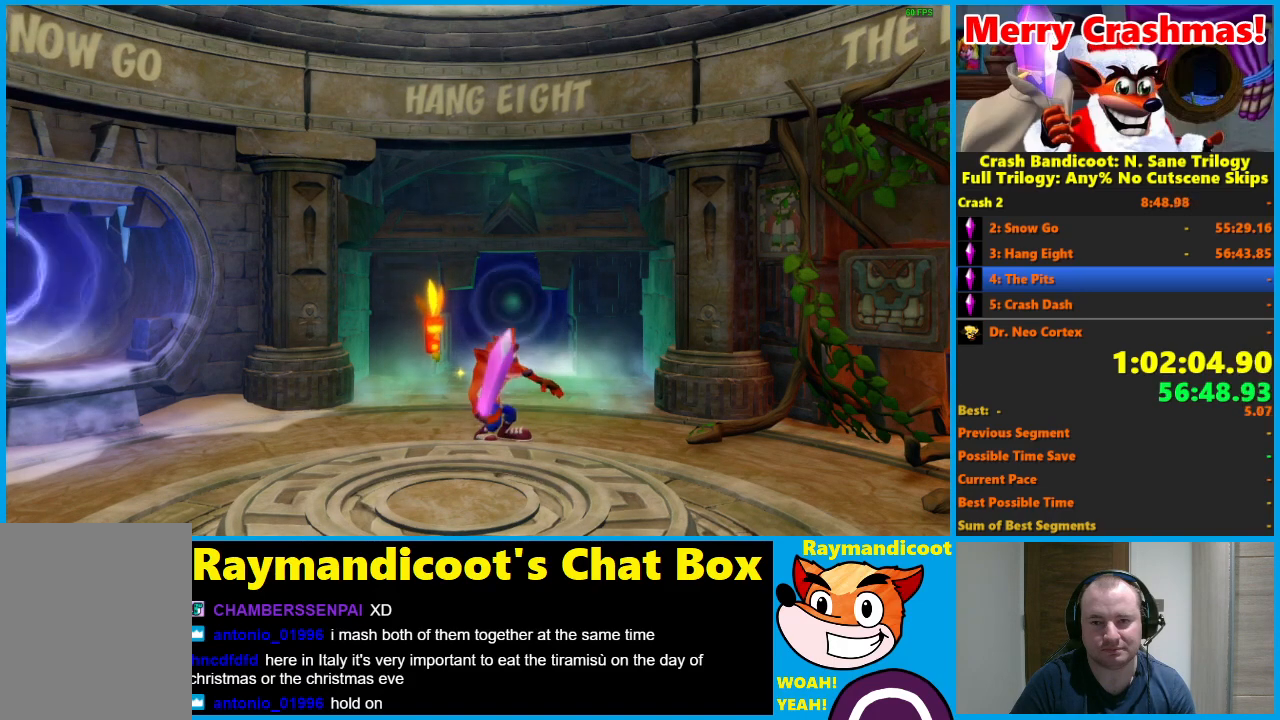
{"buttons": ["Y"], "left_stick": "right", "right_stick": "center", "events": [[133, "Y", "up"], [250, "Y", "down"], [367, "Y", "up"], [450, "Y", "down"]]}
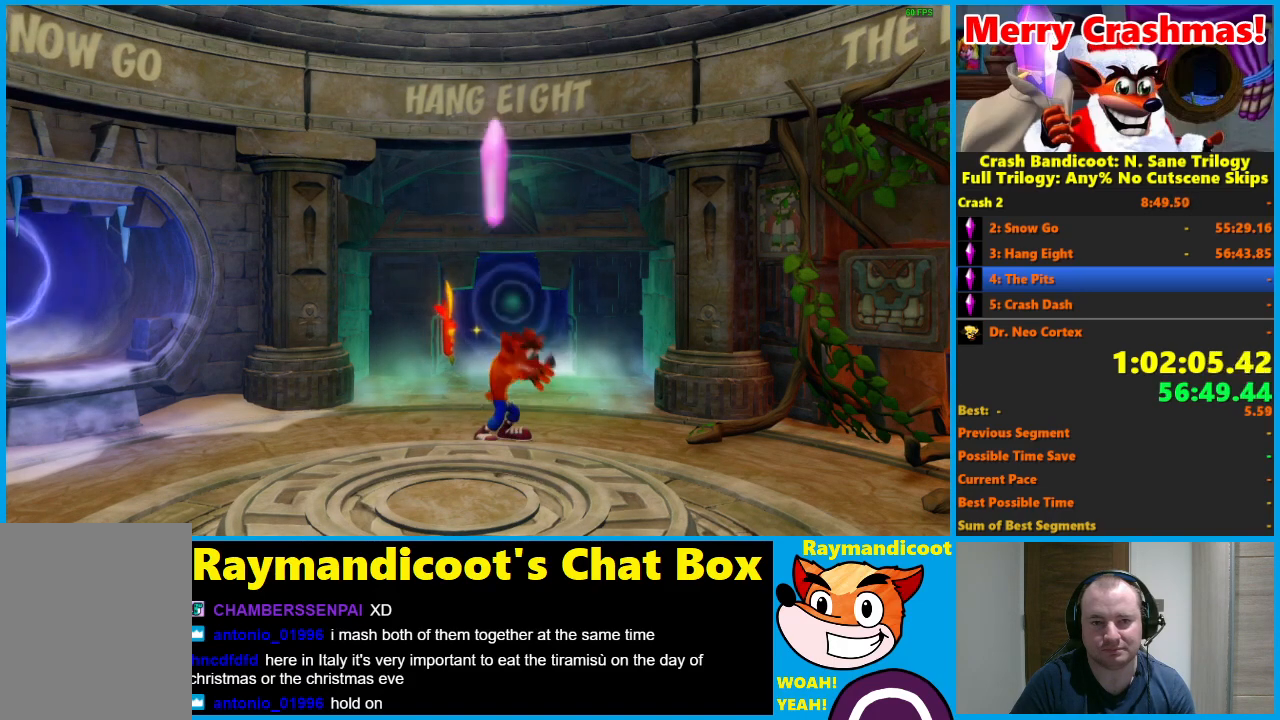
{"buttons": [], "left_stick": "up-right", "right_stick": "center", "events": [[50, "Y", "up"], [167, "Y", "down"], [233, "Y", "up"], [367, "Y", "down"], [367, "left_stick", "up-right"], [433, "Y", "up"]]}
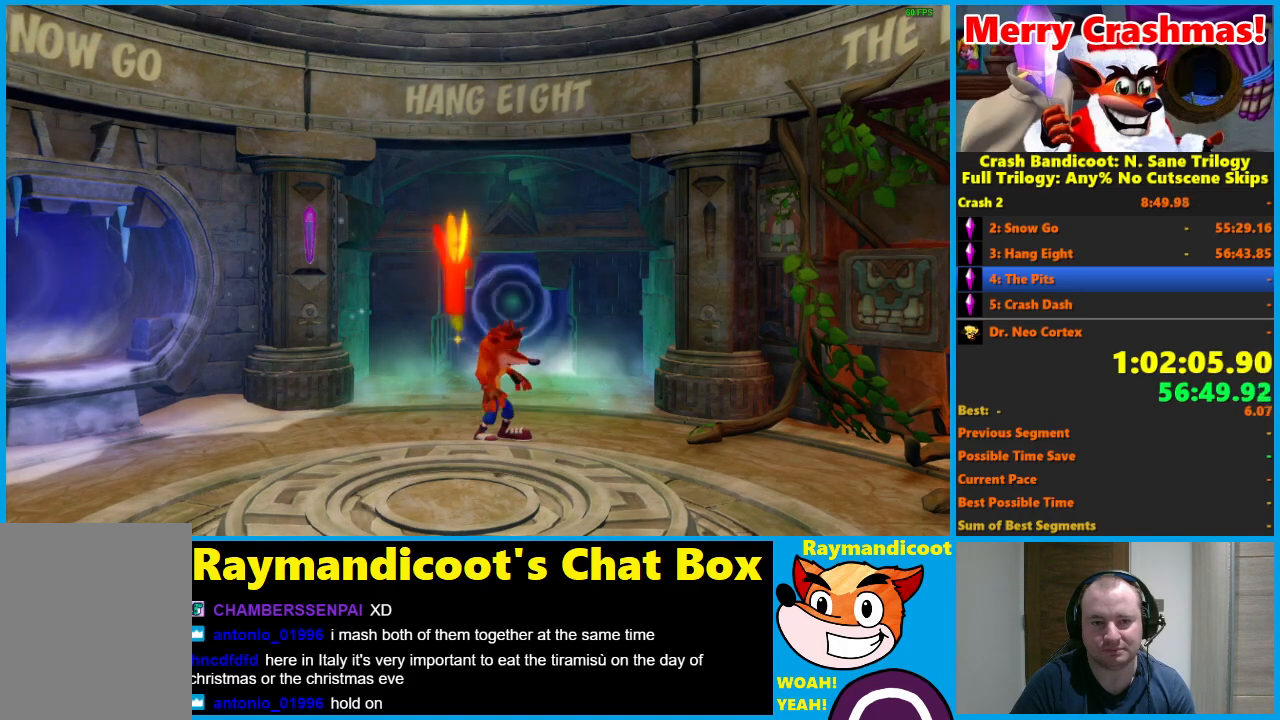
{"buttons": [], "left_stick": "up-right", "right_stick": "center", "events": []}
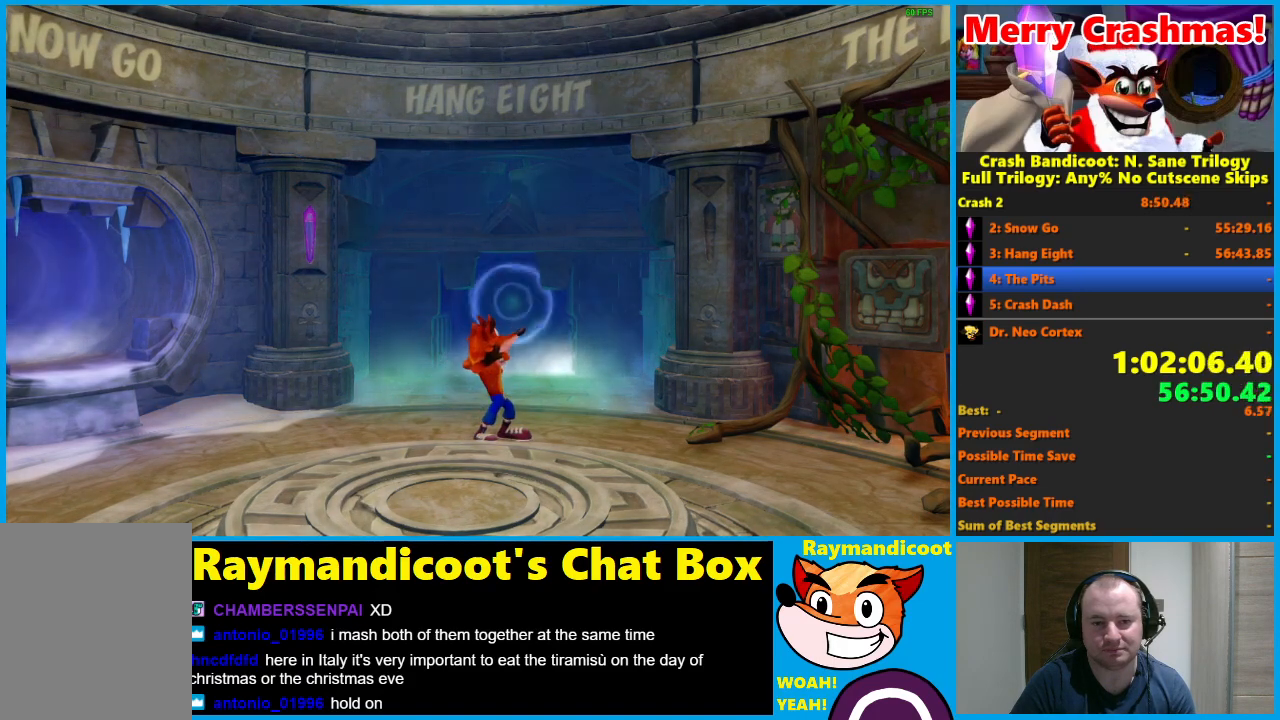
{"buttons": [], "left_stick": "up-right", "right_stick": "center", "events": []}
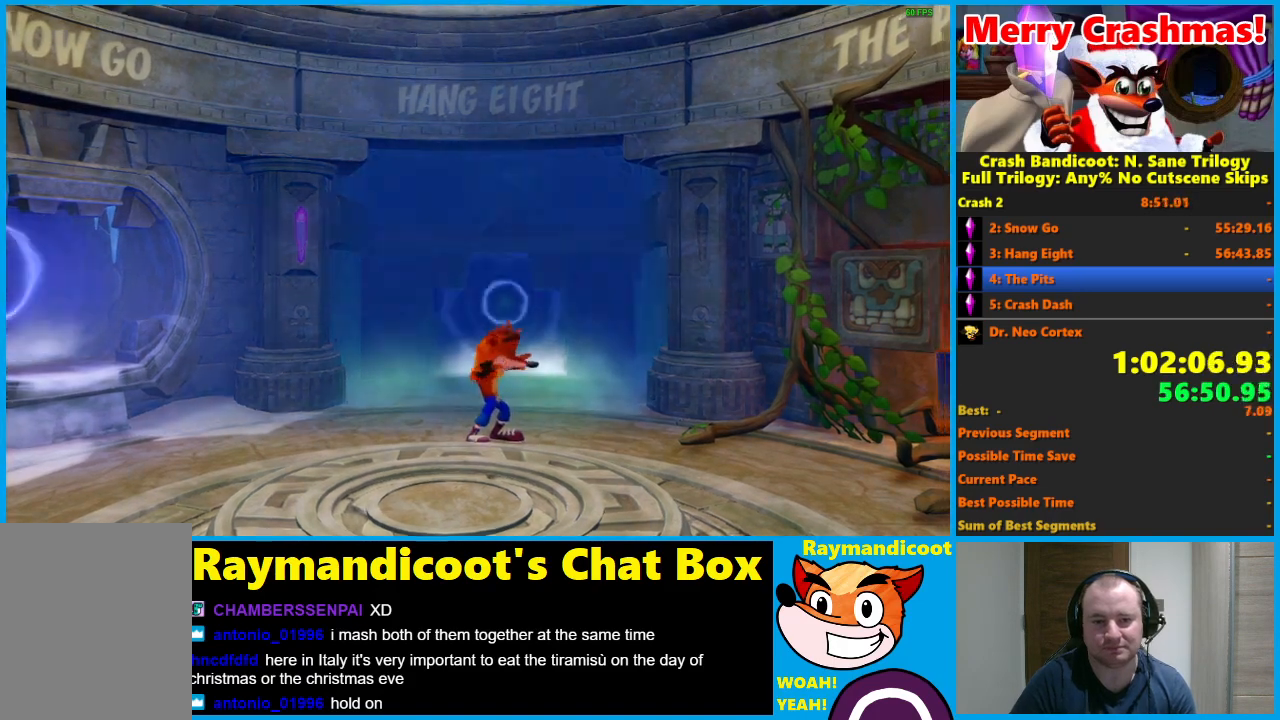
{"buttons": [], "left_stick": "center", "right_stick": "center", "events": [[350, "left_stick", "center"]]}